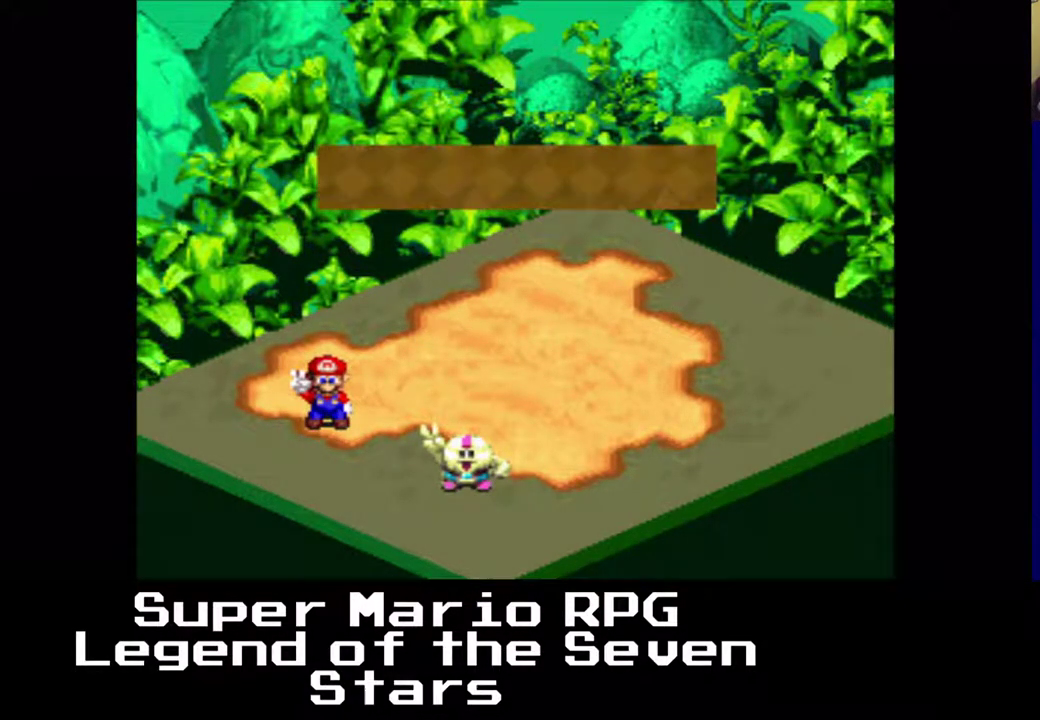
Gameplay with a controller (Xbox layout); each line is a JSON object with the inputs held at the frame after it. "events" lists button and stick changes between this image and that frame as [ms after this image, input, new state], when the widget could be followed in between. Not read: L3 R3 left_stick.
{"buttons": [], "right_stick": "center", "events": [[100, "B", "down"], [250, "B", "up"]]}
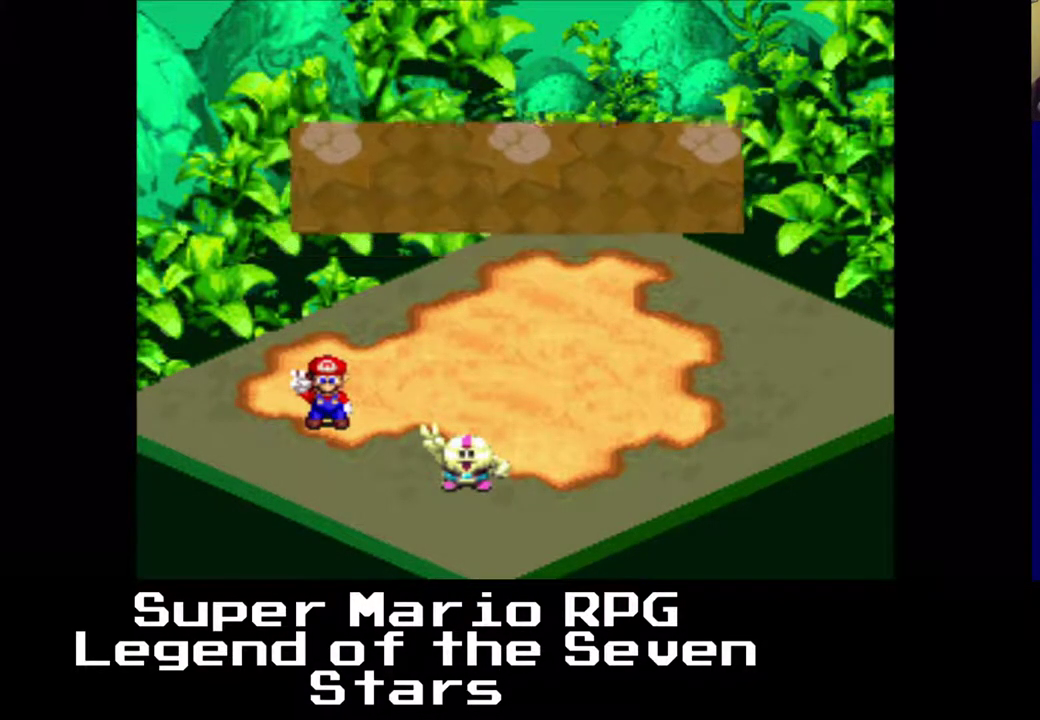
{"buttons": [], "right_stick": "center", "events": []}
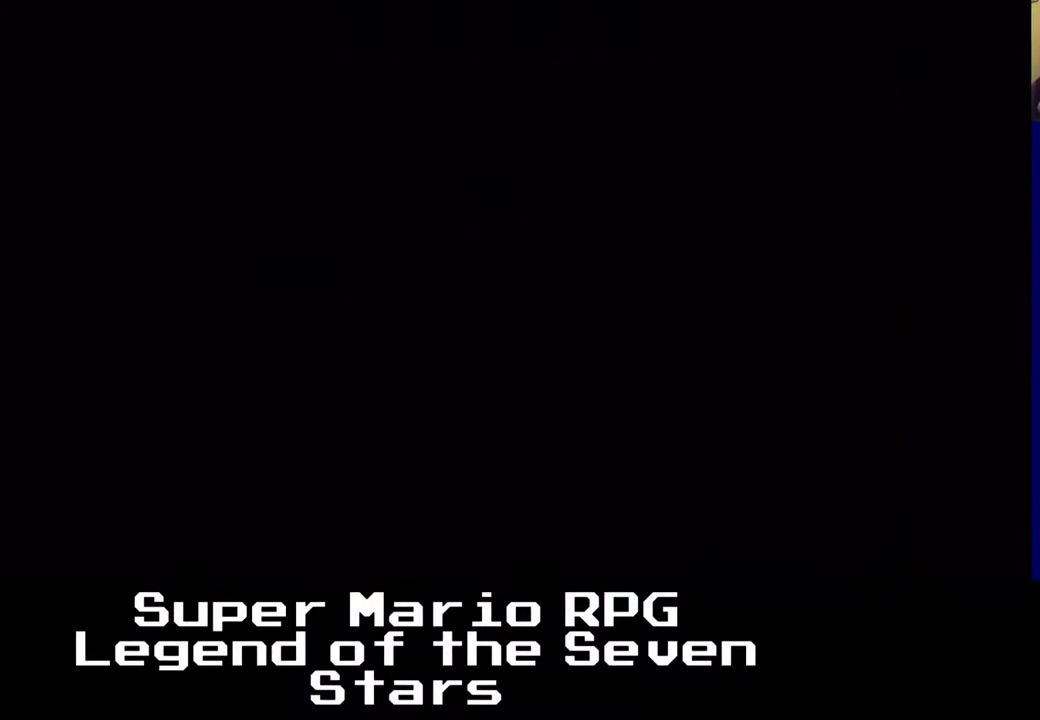
{"buttons": ["X"], "right_stick": "center", "events": [[483, "X", "down"]]}
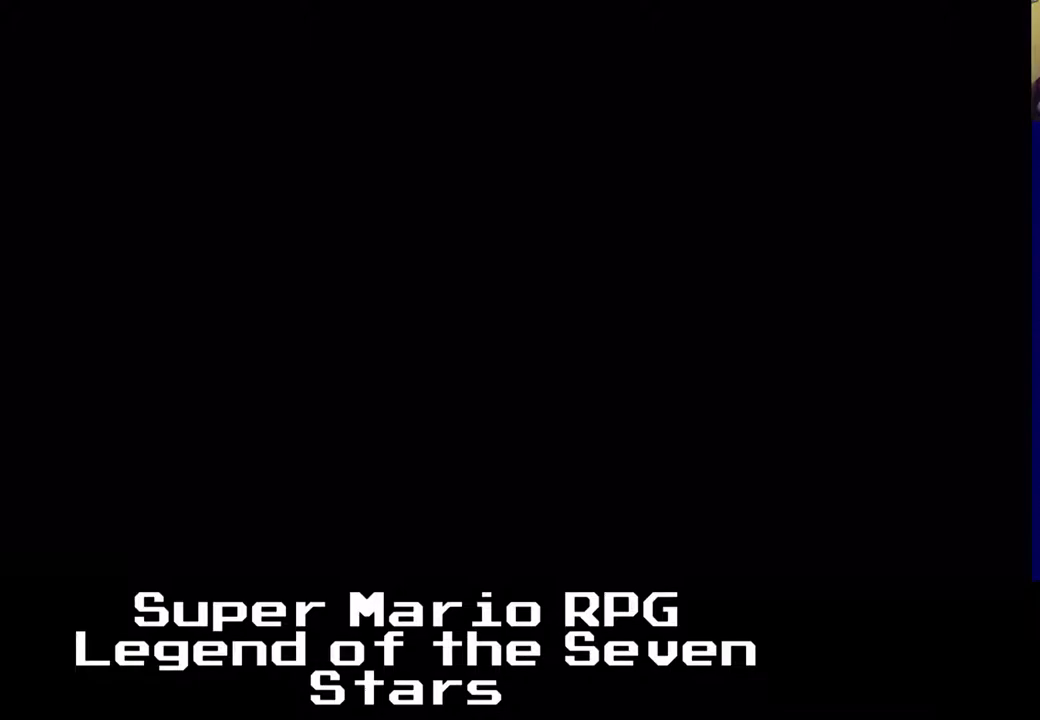
{"buttons": ["X", "DPAD_RIGHT"], "right_stick": "center", "events": [[367, "DPAD_RIGHT", "down"]]}
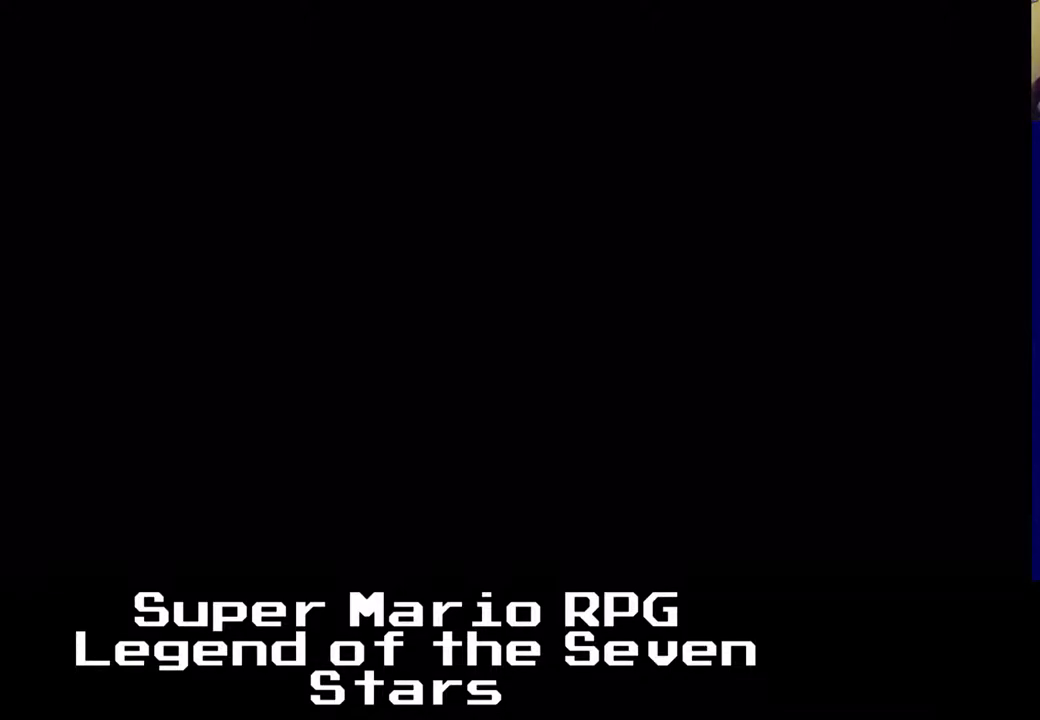
{"buttons": ["X", "DPAD_RIGHT"], "right_stick": "center", "events": []}
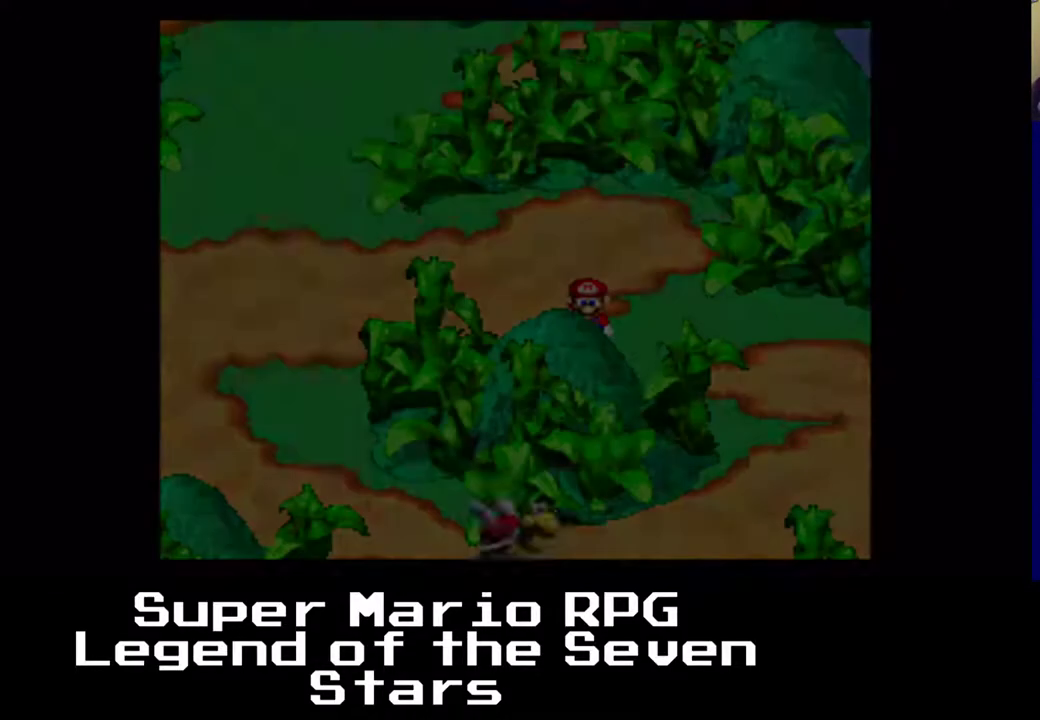
{"buttons": ["X", "DPAD_RIGHT"], "right_stick": "center", "events": [[150, "DPAD_DOWN", "down"], [350, "DPAD_DOWN", "up"]]}
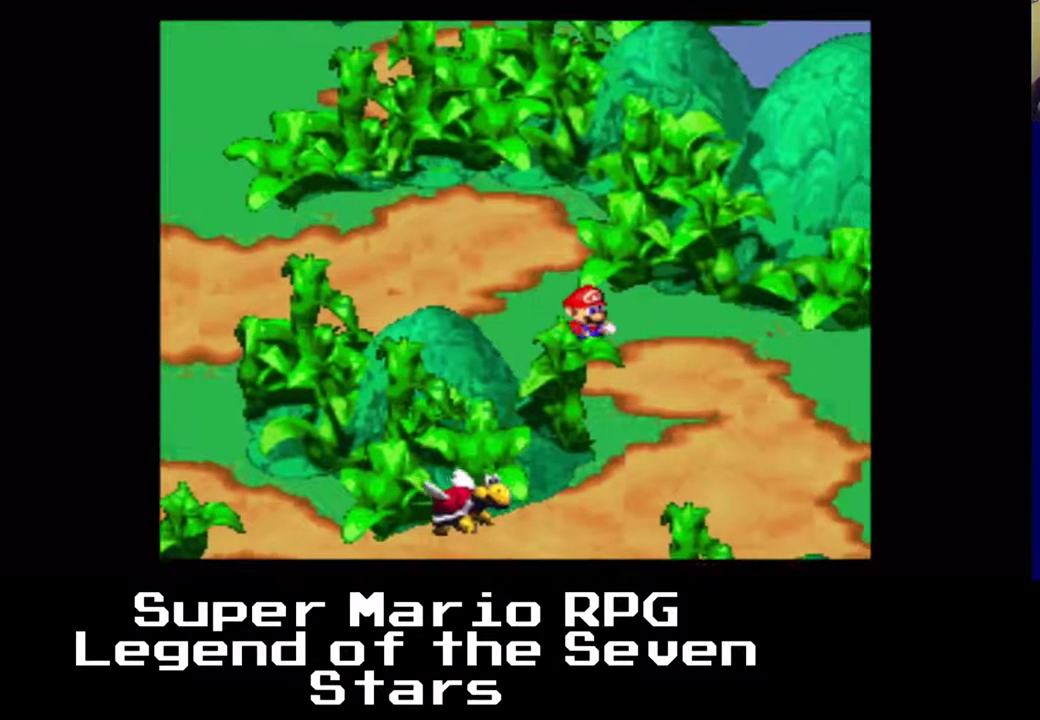
{"buttons": ["X", "DPAD_DOWN"], "right_stick": "center", "events": [[217, "DPAD_DOWN", "down"], [283, "DPAD_RIGHT", "up"]]}
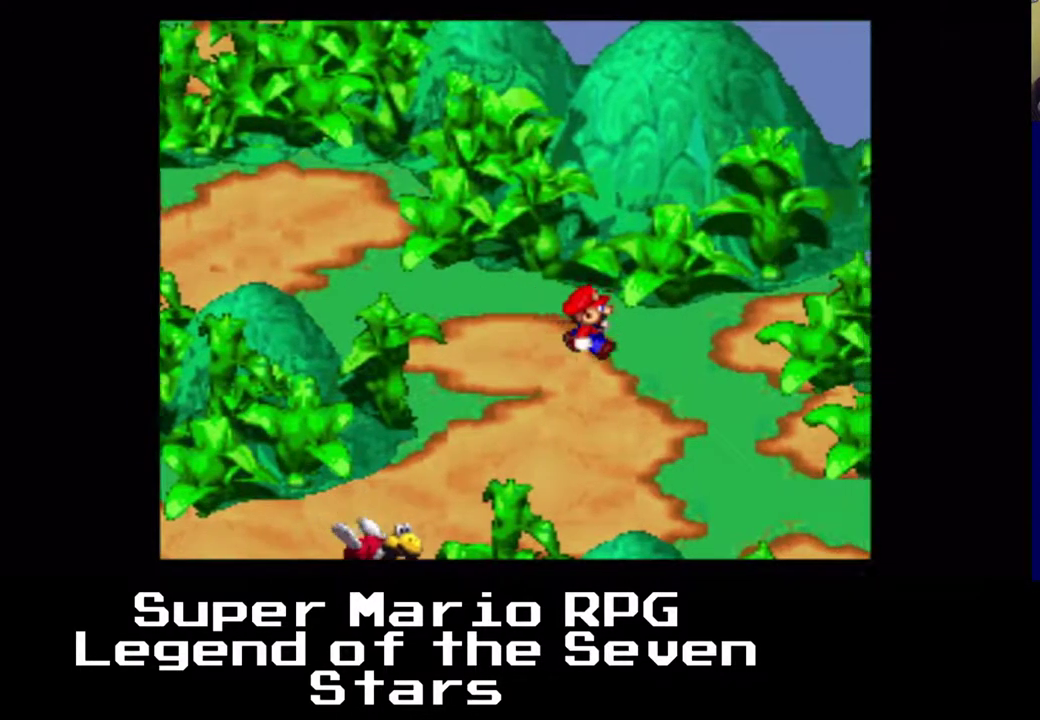
{"buttons": ["X", "DPAD_LEFT"], "right_stick": "center", "events": [[167, "DPAD_LEFT", "down"], [317, "DPAD_DOWN", "up"]]}
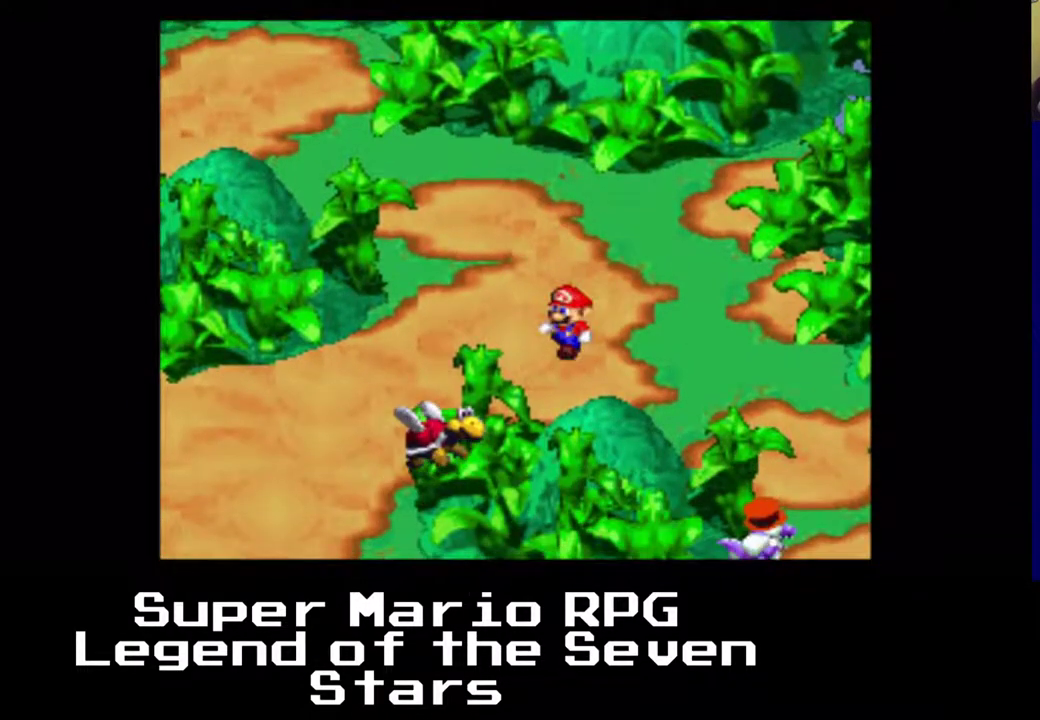
{"buttons": ["X", "DPAD_DOWN"], "right_stick": "center", "events": [[150, "DPAD_DOWN", "down"], [300, "DPAD_LEFT", "up"]]}
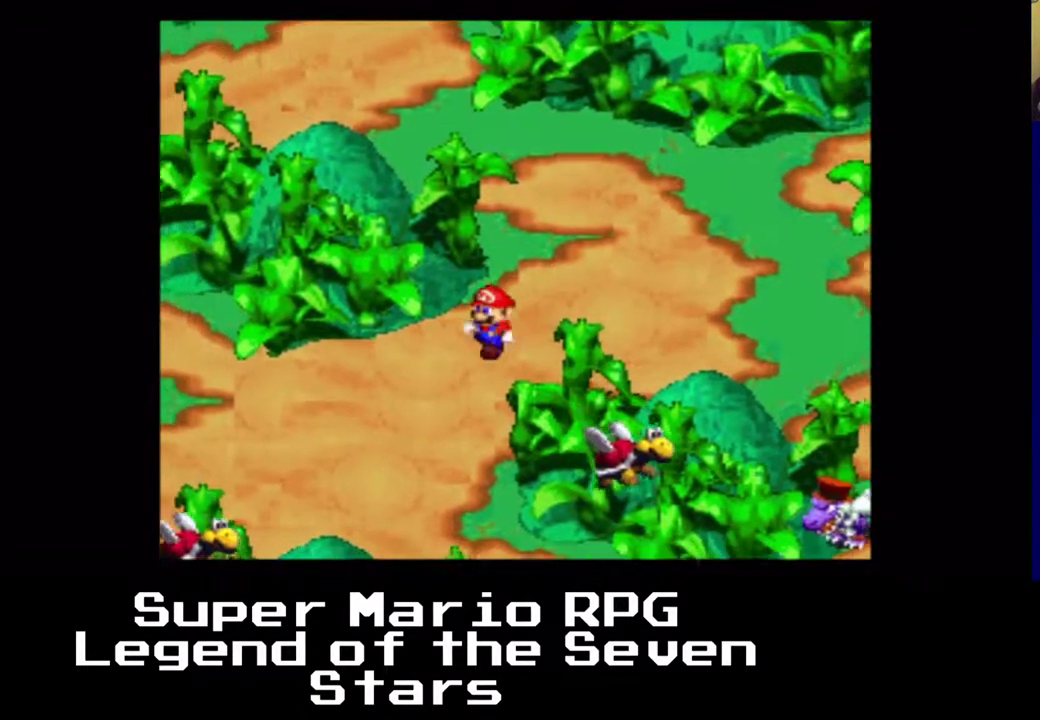
{"buttons": ["X", "DPAD_DOWN"], "right_stick": "center", "events": []}
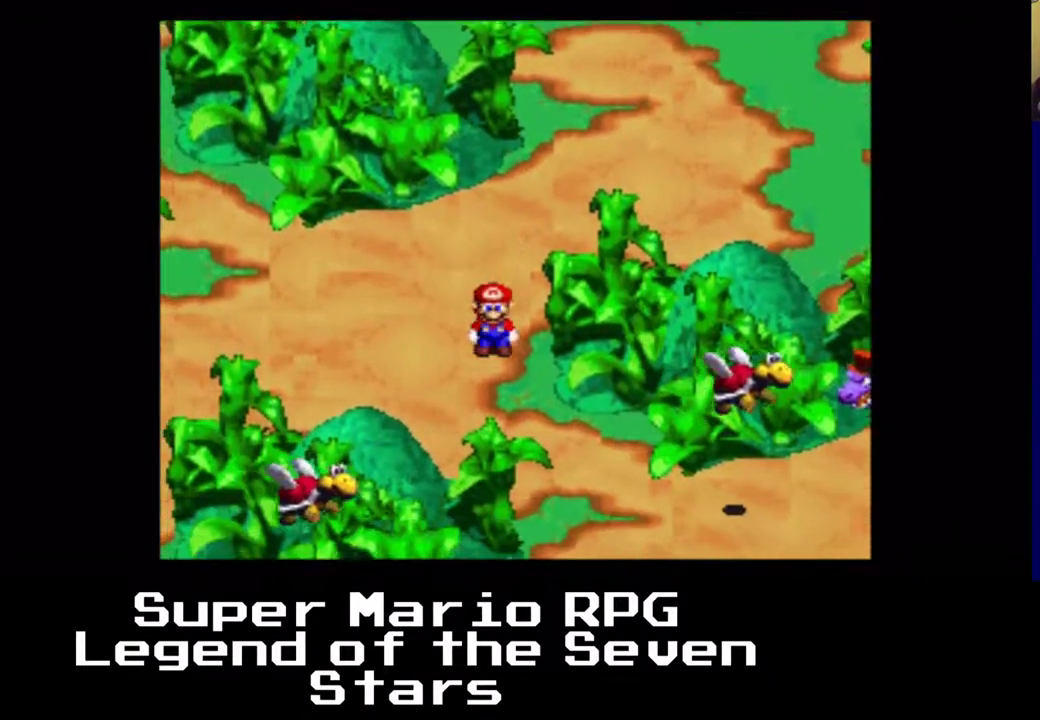
{"buttons": ["X", "DPAD_RIGHT"], "right_stick": "center", "events": [[33, "DPAD_RIGHT", "down"], [500, "DPAD_DOWN", "up"]]}
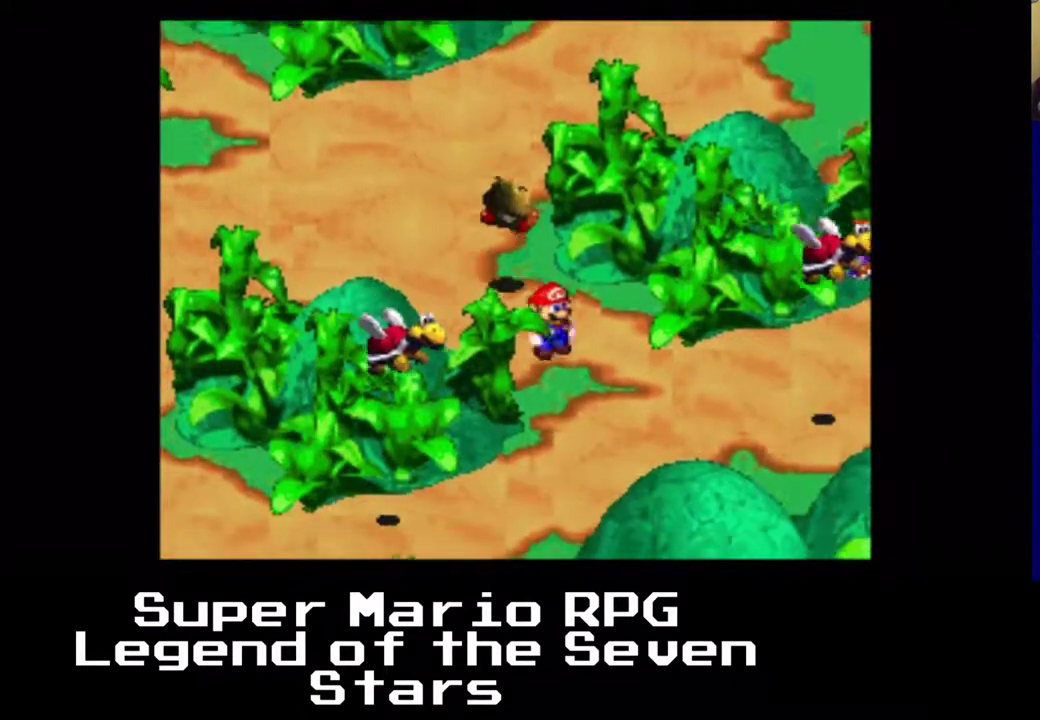
{"buttons": ["A", "X", "DPAD_DOWN", "DPAD_LEFT"], "right_stick": "center", "events": [[167, "A", "down"], [250, "DPAD_DOWN", "down"], [367, "DPAD_RIGHT", "up"], [450, "DPAD_LEFT", "down"]]}
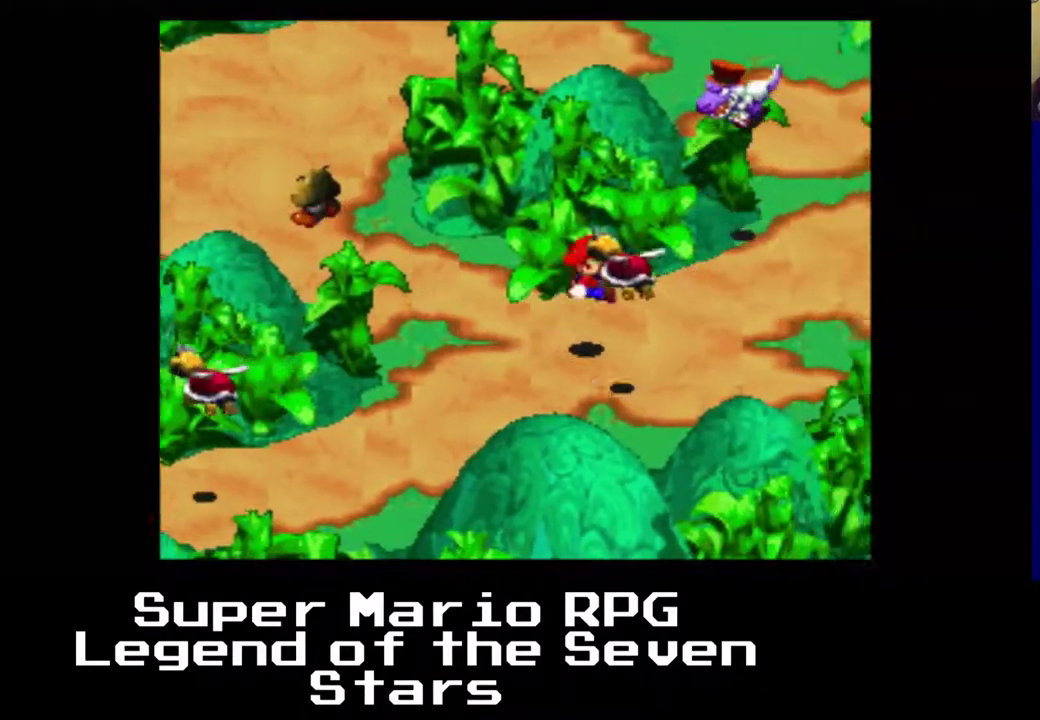
{"buttons": [], "right_stick": "center"}
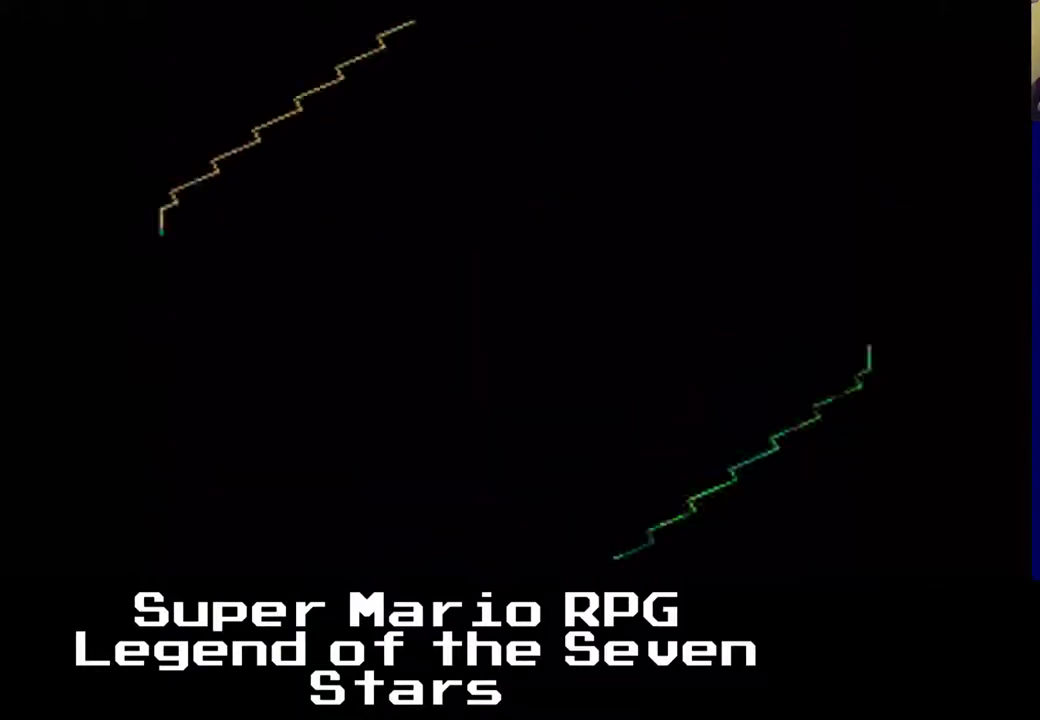
{"buttons": [], "right_stick": "center", "events": []}
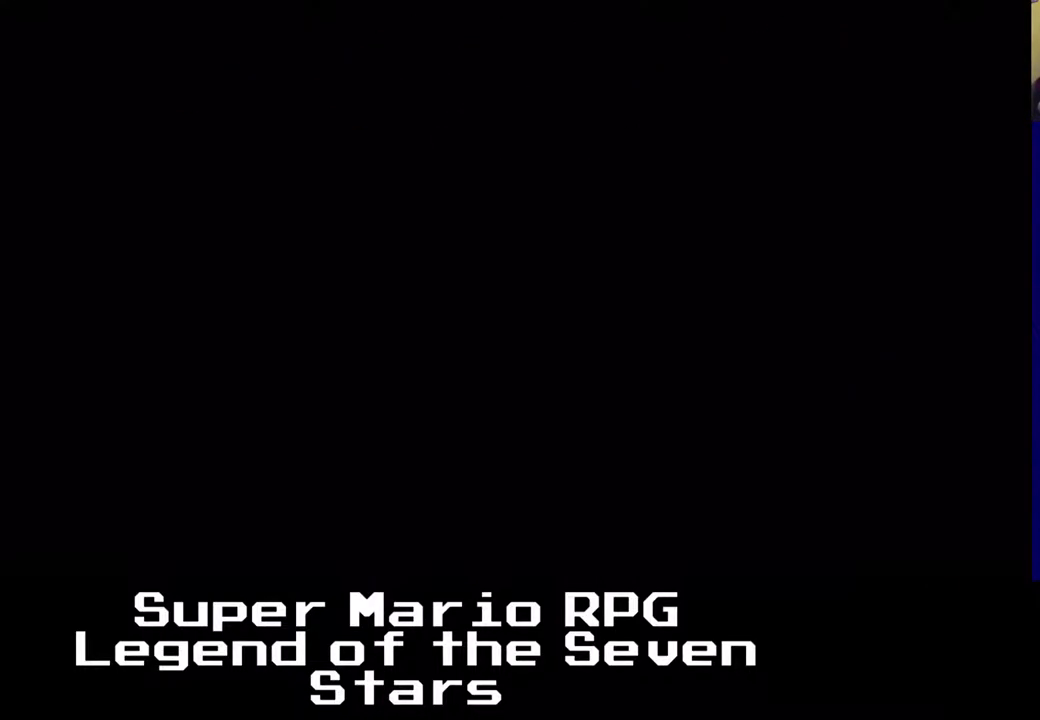
{"buttons": [], "right_stick": "center", "events": []}
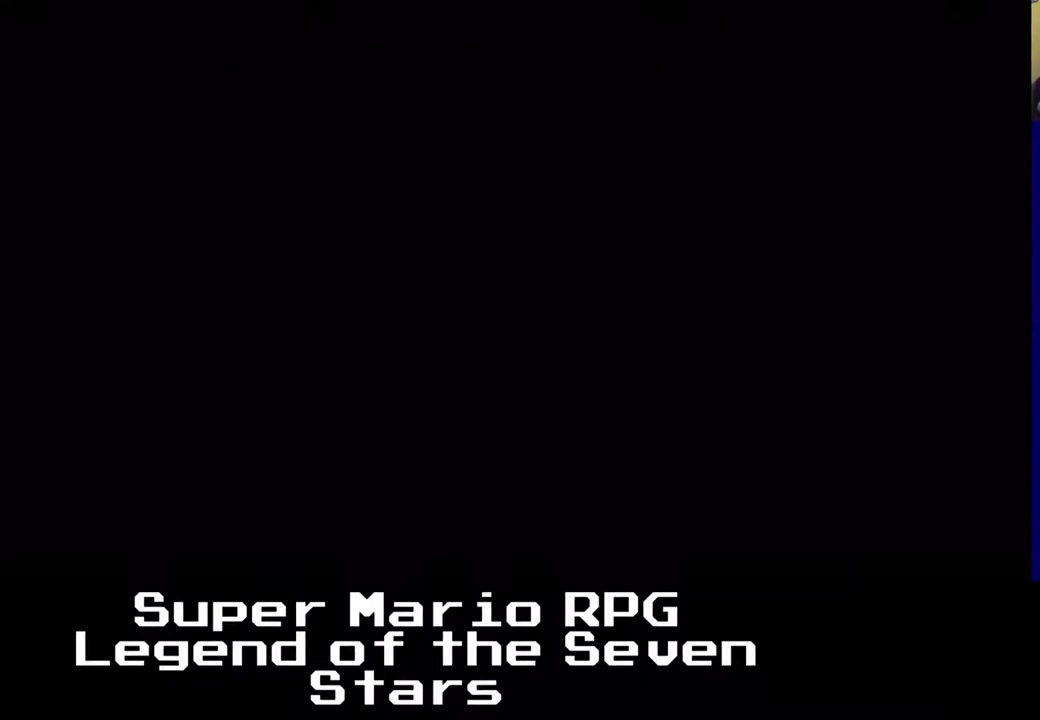
{"buttons": [], "right_stick": "center", "events": []}
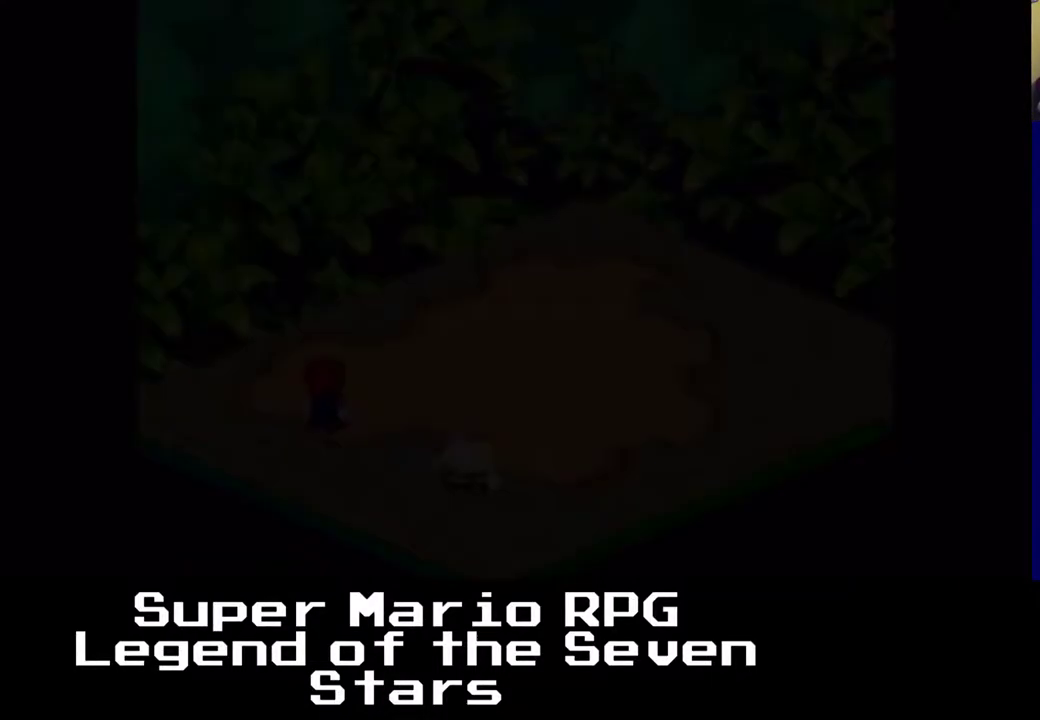
{"buttons": [], "right_stick": "center", "events": []}
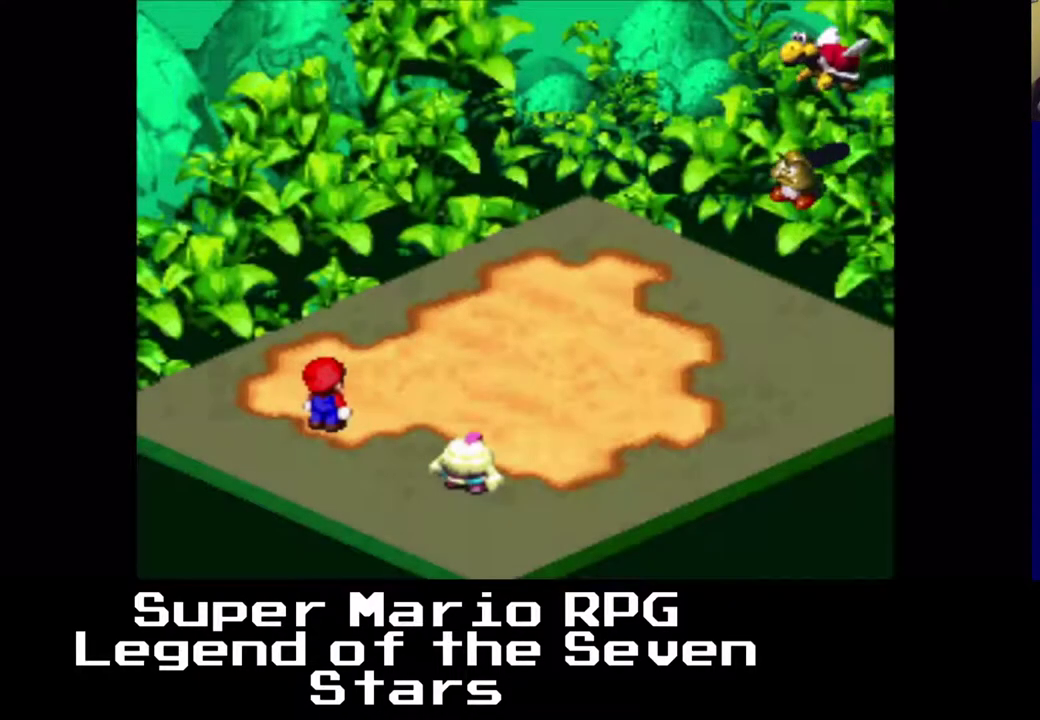
{"buttons": [], "right_stick": "center", "events": []}
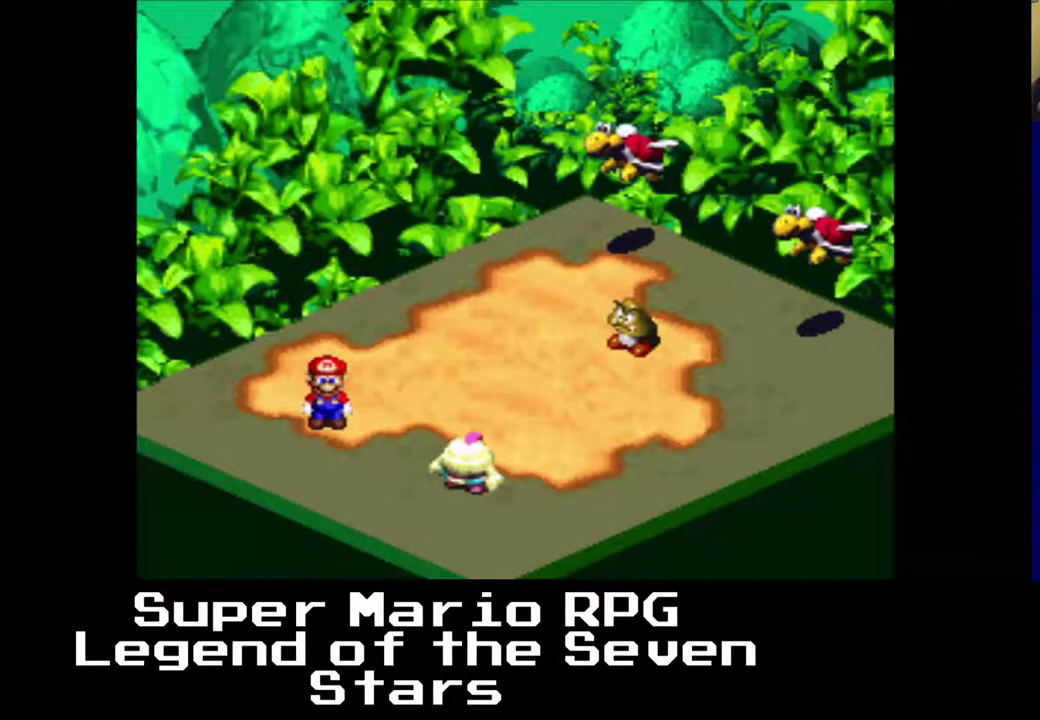
{"buttons": ["B"], "right_stick": "center", "events": [[83, "B", "down"], [233, "B", "up"], [483, "B", "down"]]}
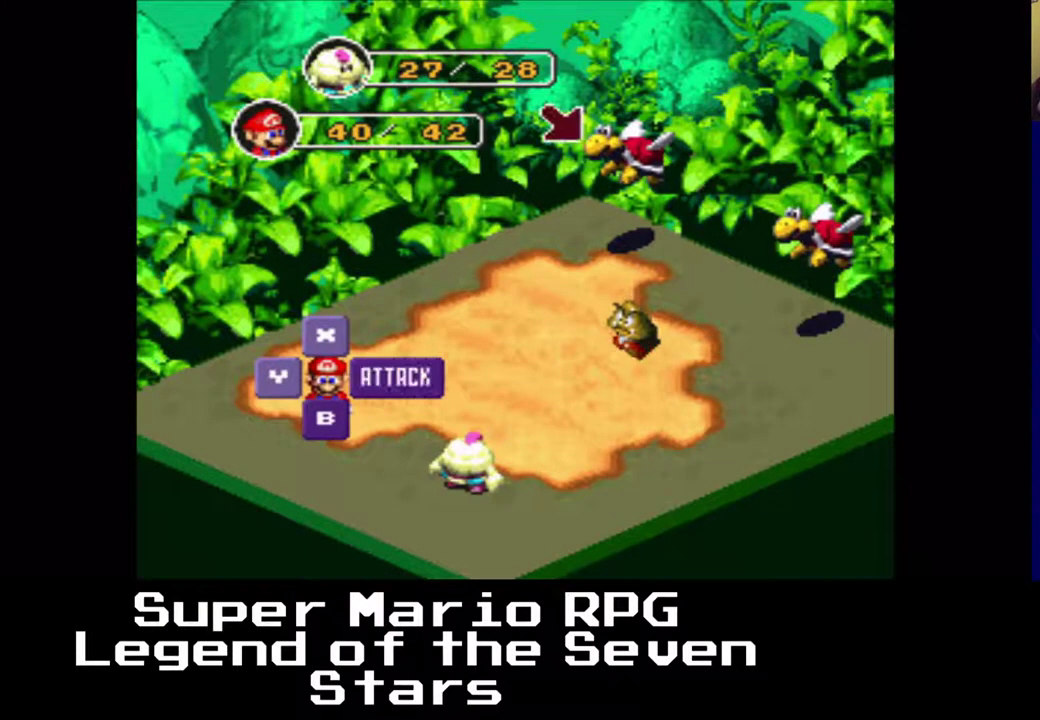
{"buttons": [], "right_stick": "center", "events": [[100, "B", "up"]]}
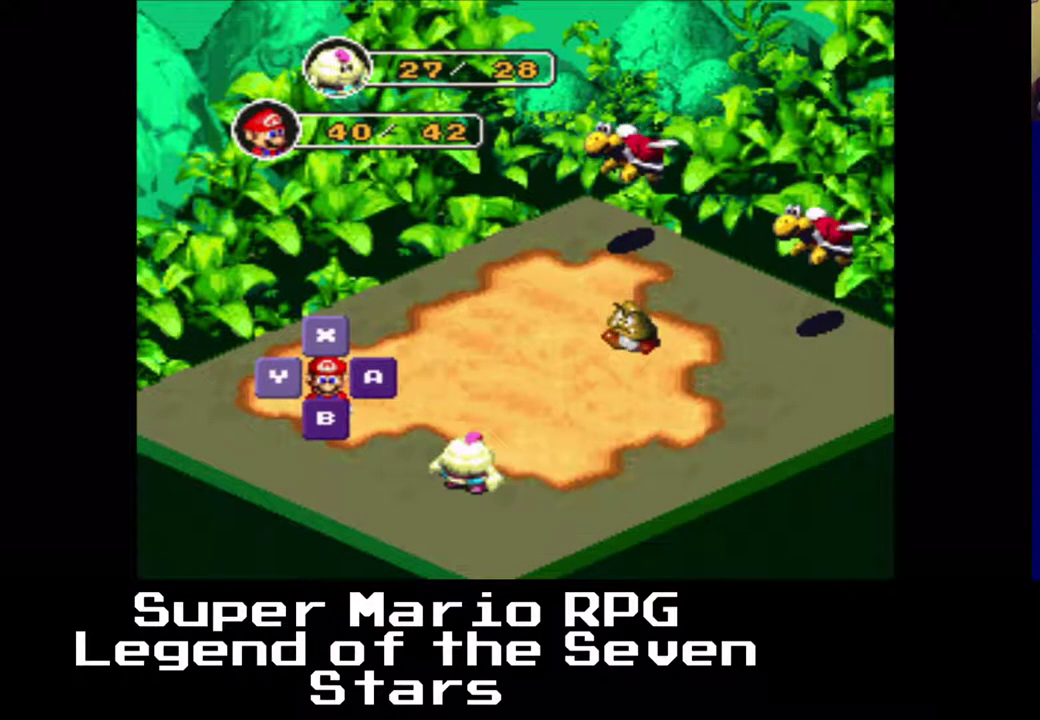
{"buttons": [], "right_stick": "center", "events": [[217, "B", "down"], [333, "B", "up"]]}